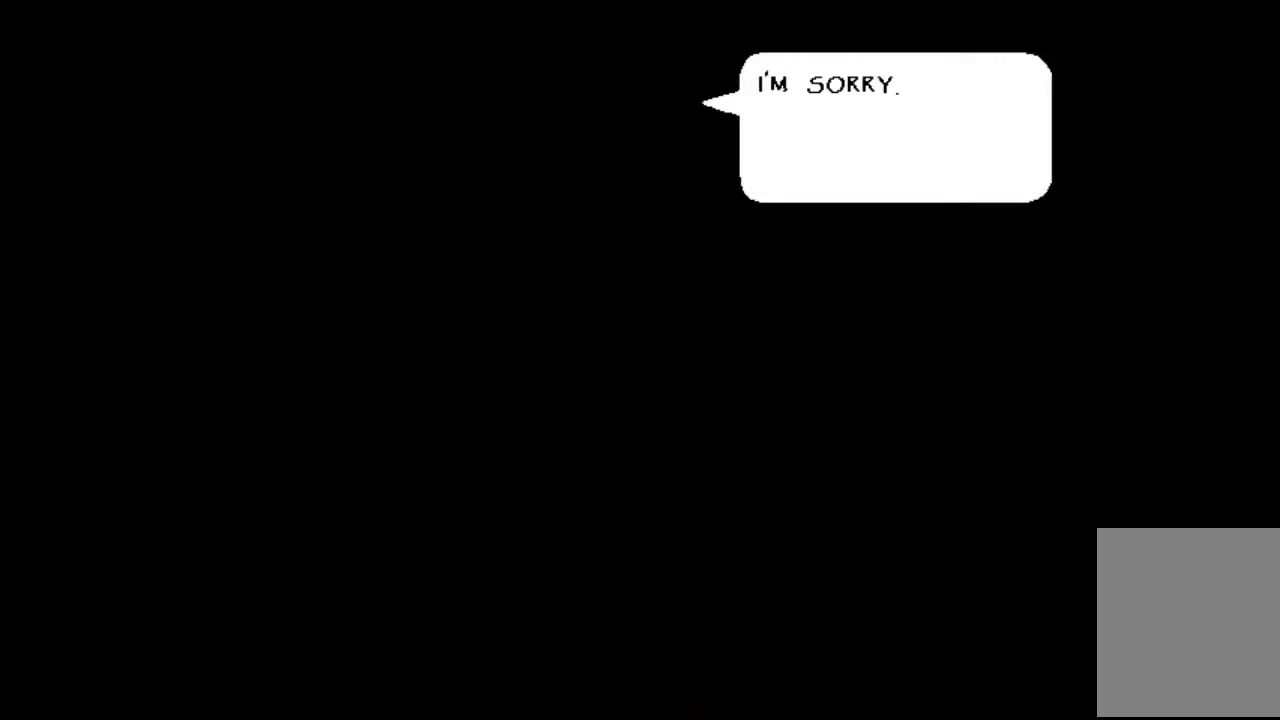
Gameplay with keyboard; each line is a JSON object with the keys held at the frame after it. "events" lists presses ("down") and releases ("up") of "c", "down", "left", "right", "up", "x" and "z" between this image and that frame as [ms after this image, input, new state], when the widget could be followed in between. No other keys are recorded. Mouse input is not recorded.
{"keys": [], "events": [[67, "z", "down"], [200, "z", "up"]]}
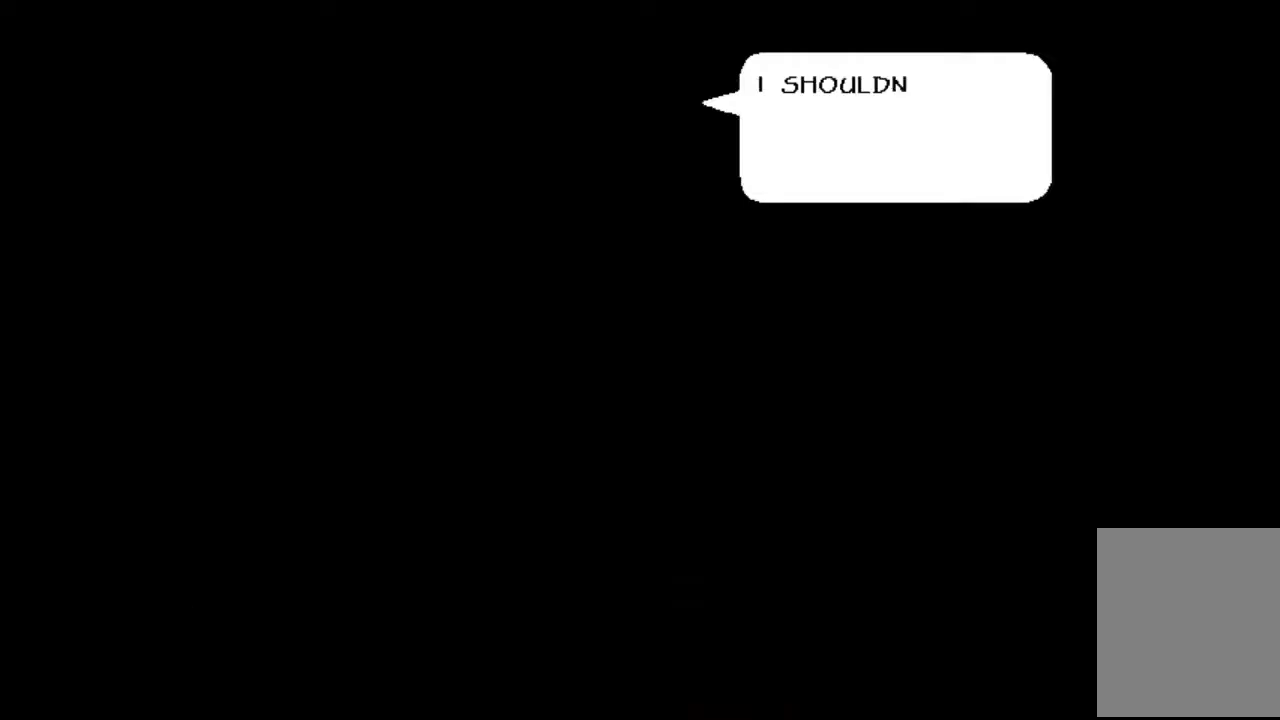
{"keys": [], "events": []}
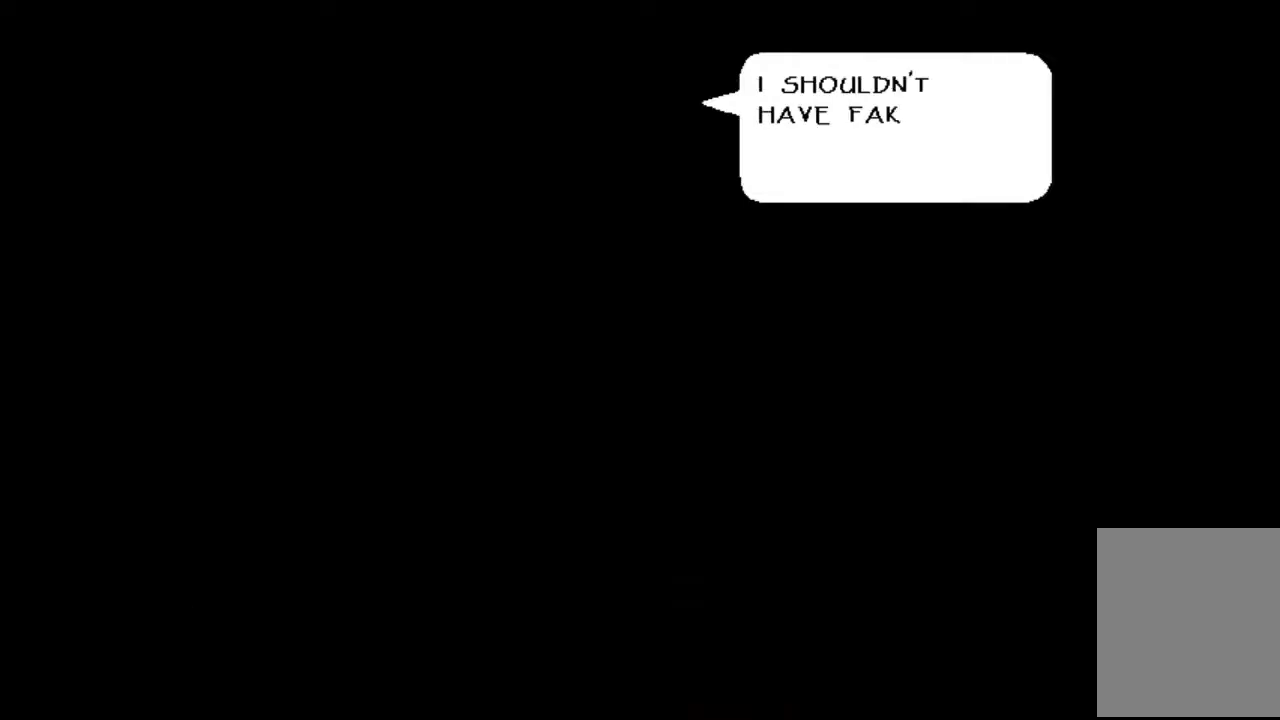
{"keys": [], "events": []}
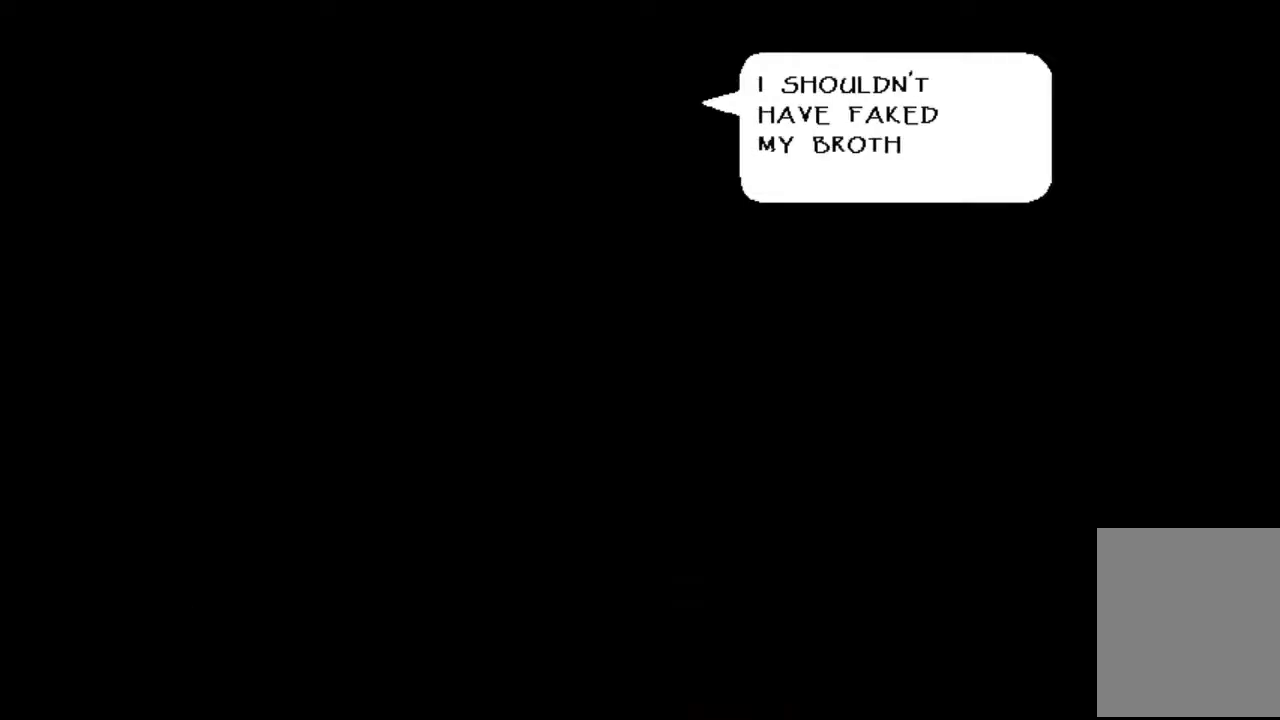
{"keys": [], "events": []}
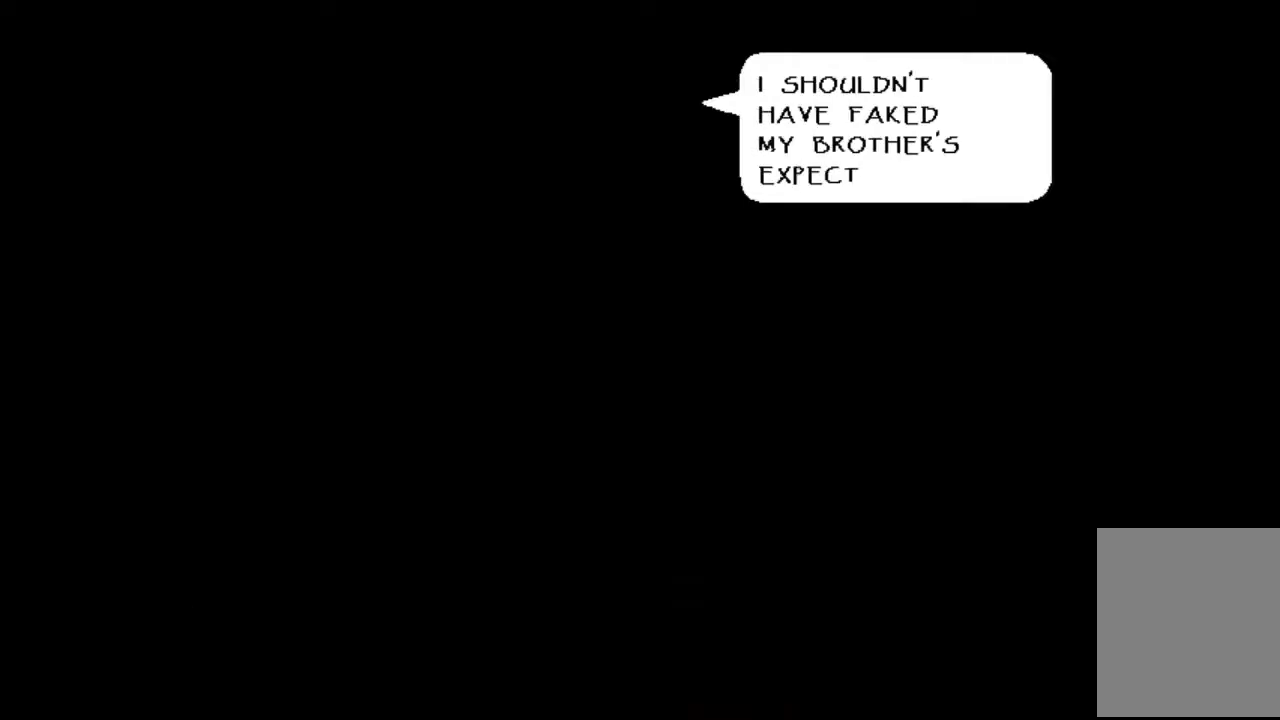
{"keys": [], "events": []}
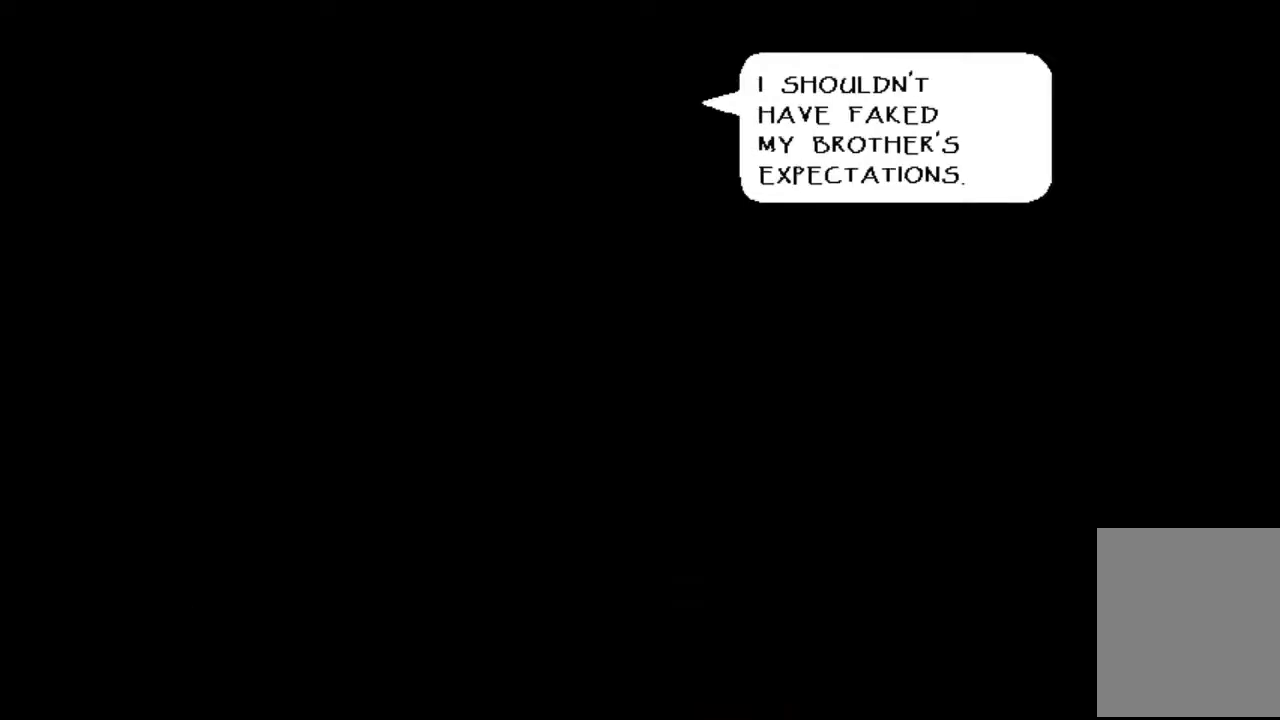
{"keys": [], "events": []}
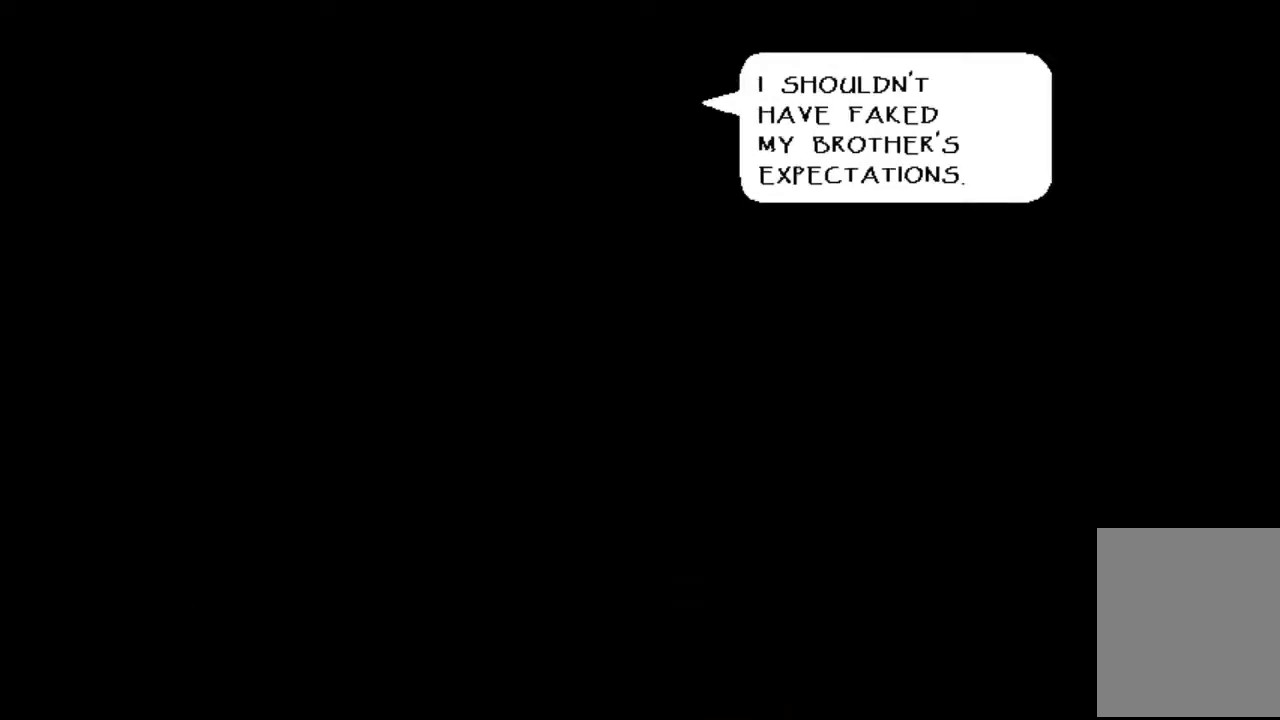
{"keys": [], "events": [[33, "z", "down"], [200, "z", "up"]]}
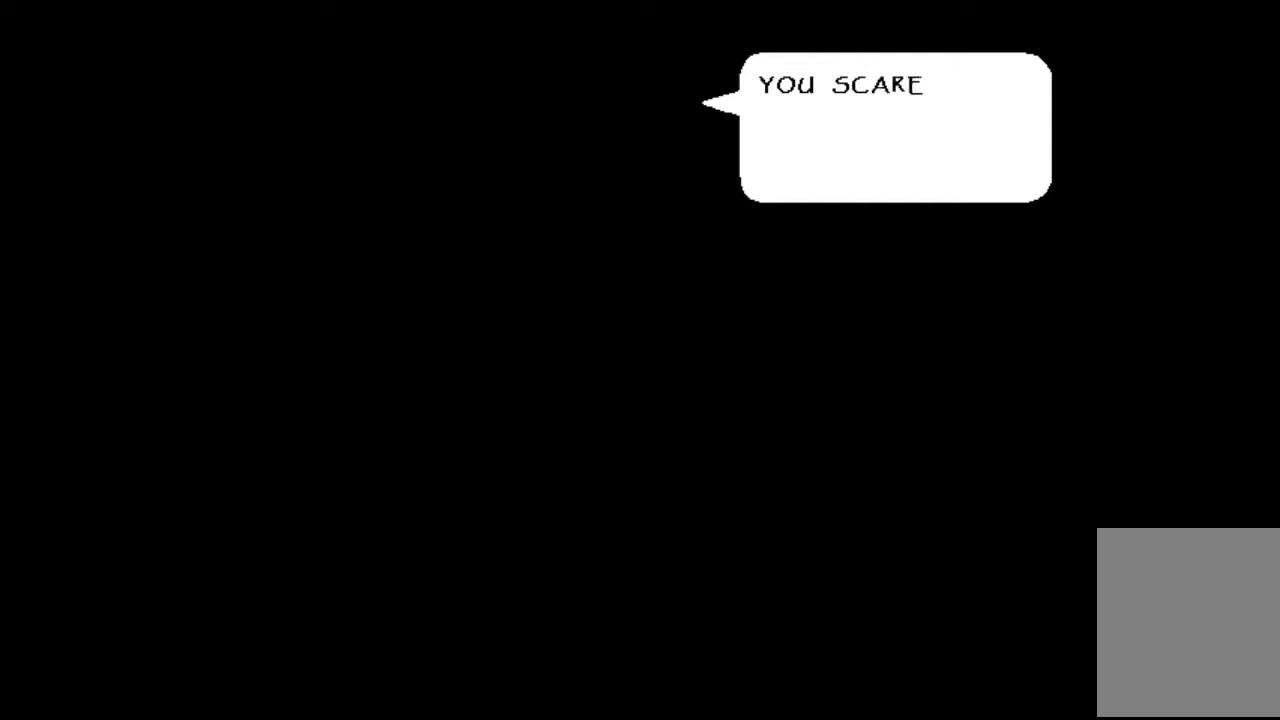
{"keys": [], "events": []}
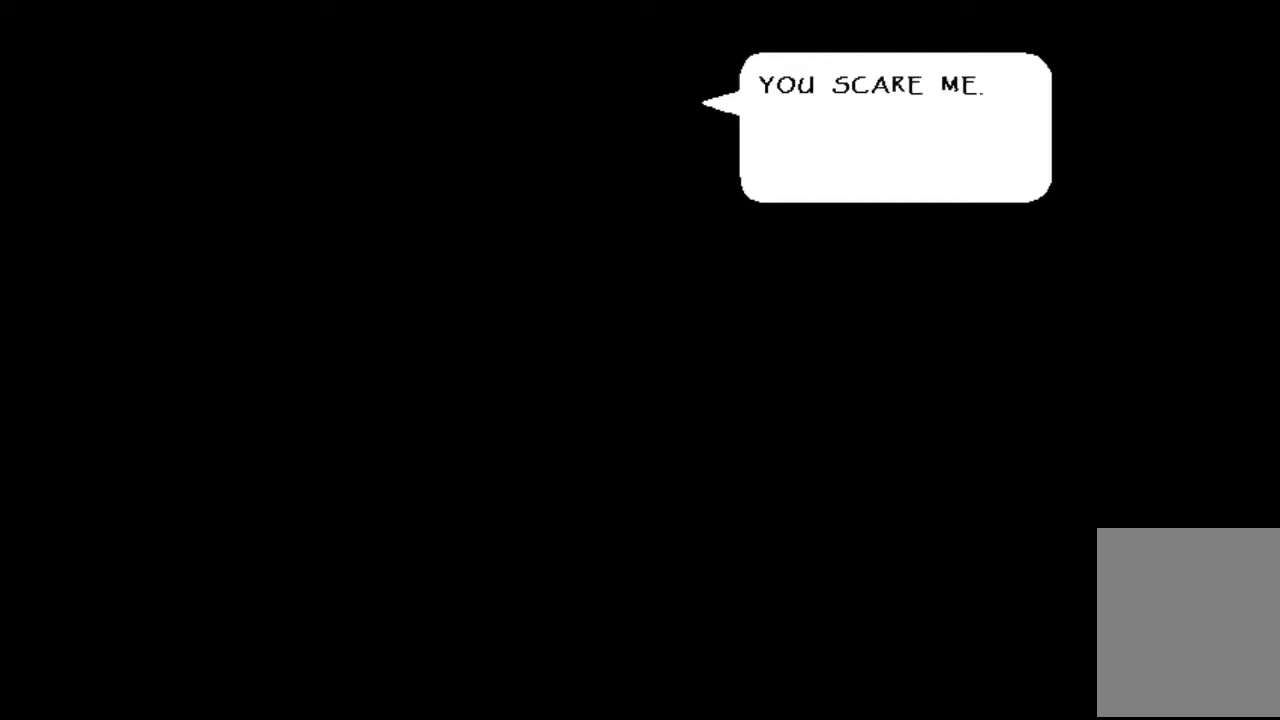
{"keys": ["z"], "events": [[500, "z", "down"]]}
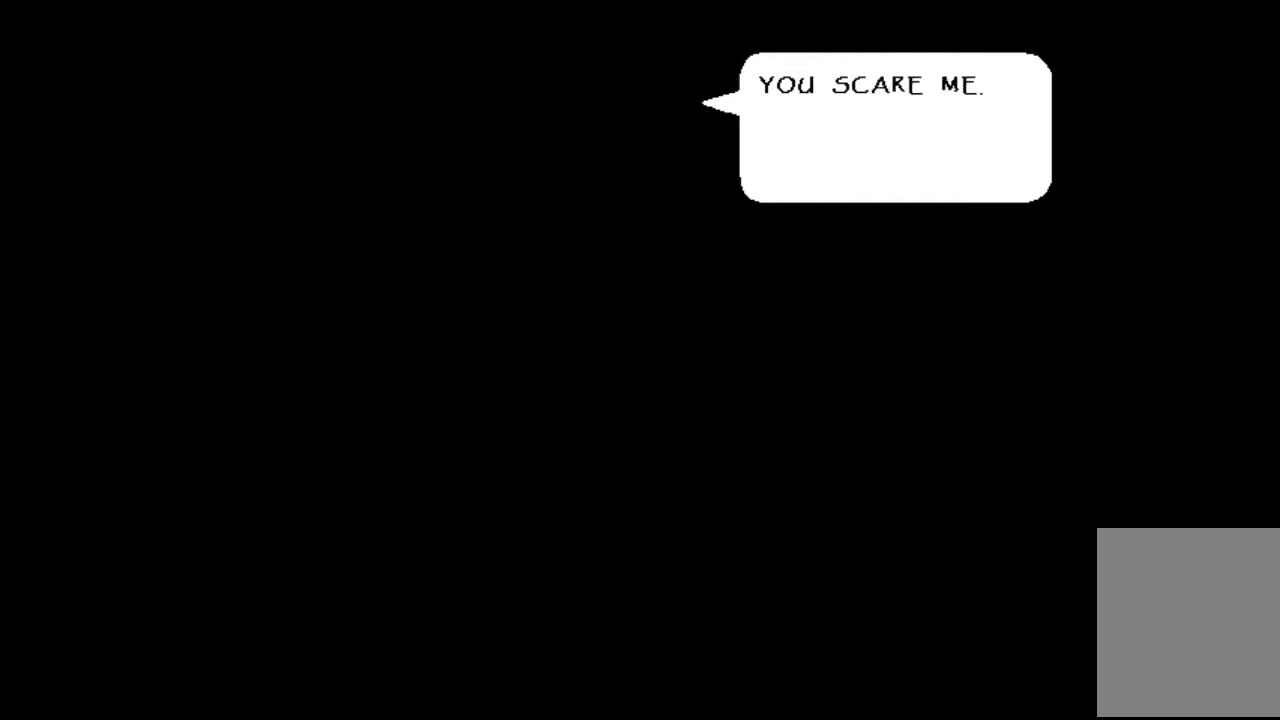
{"keys": [], "events": [[167, "z", "up"]]}
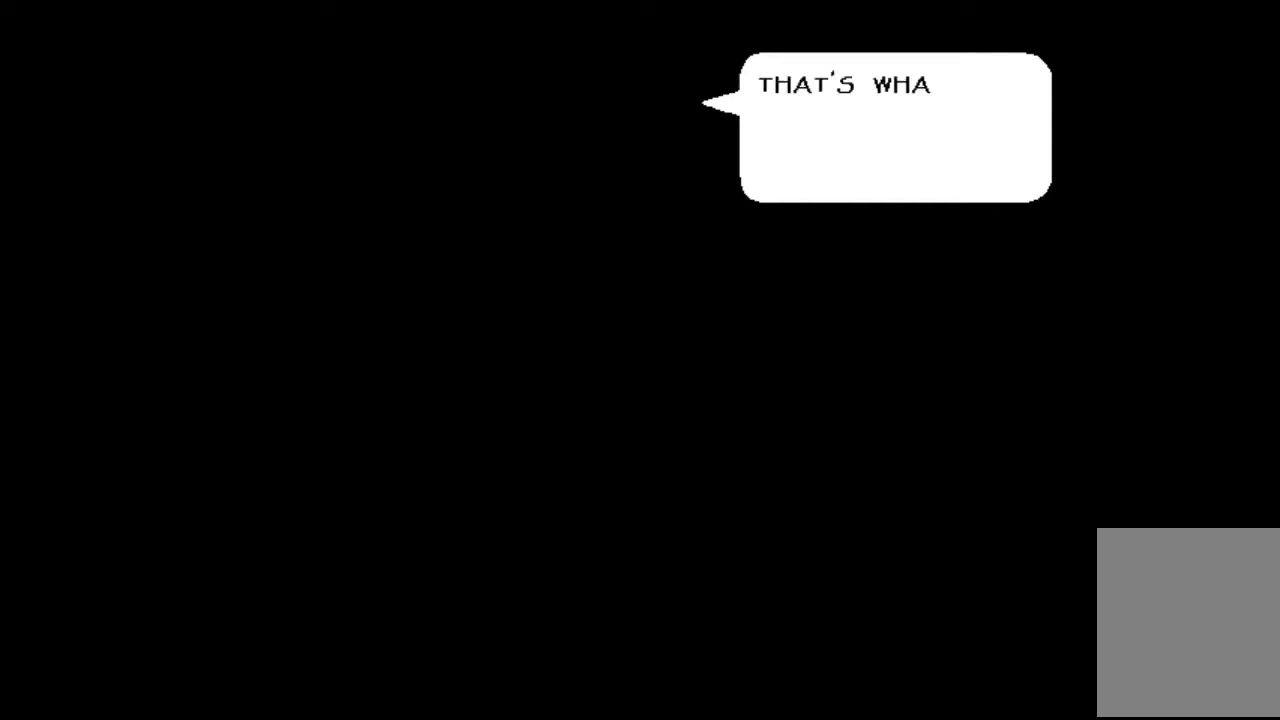
{"keys": [], "events": []}
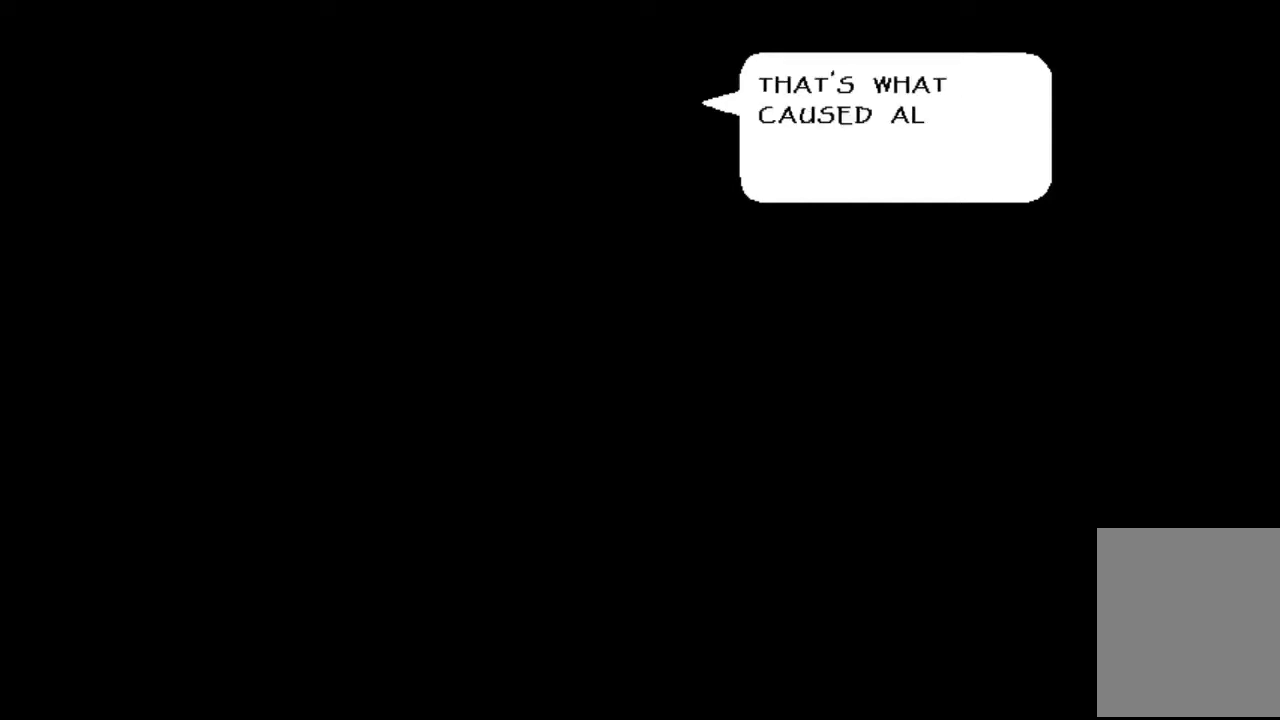
{"keys": [], "events": []}
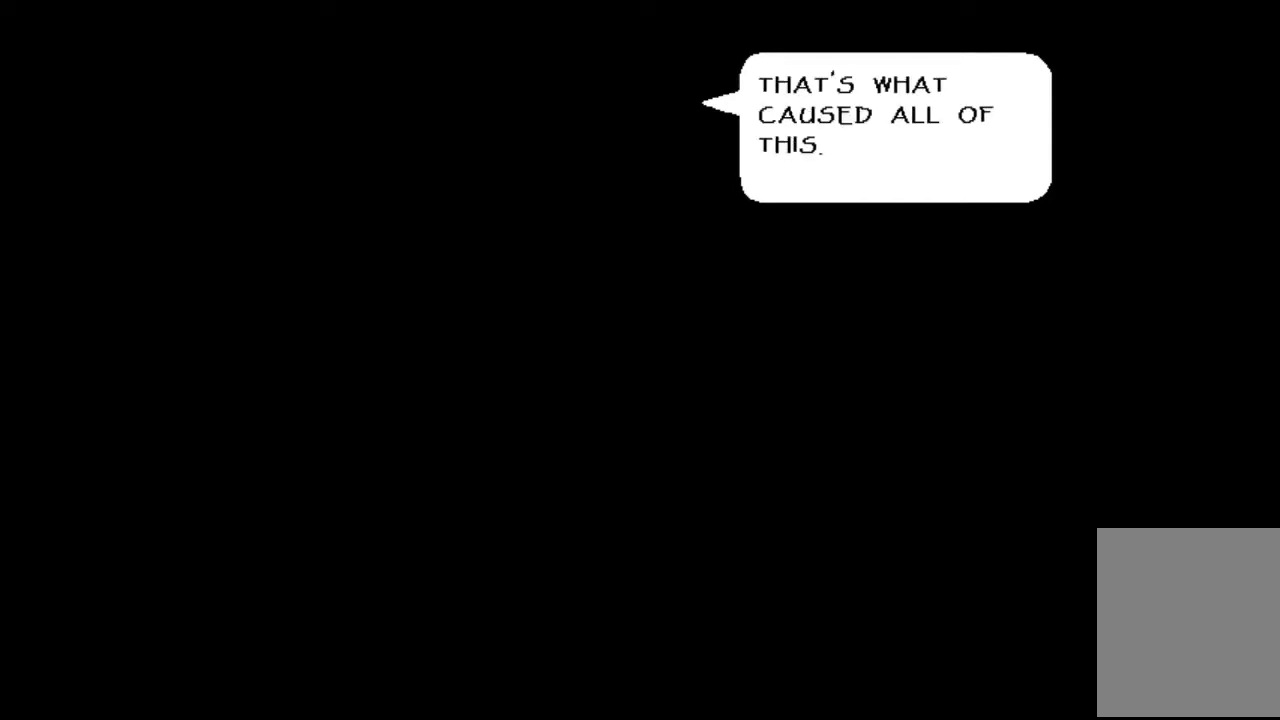
{"keys": [], "events": []}
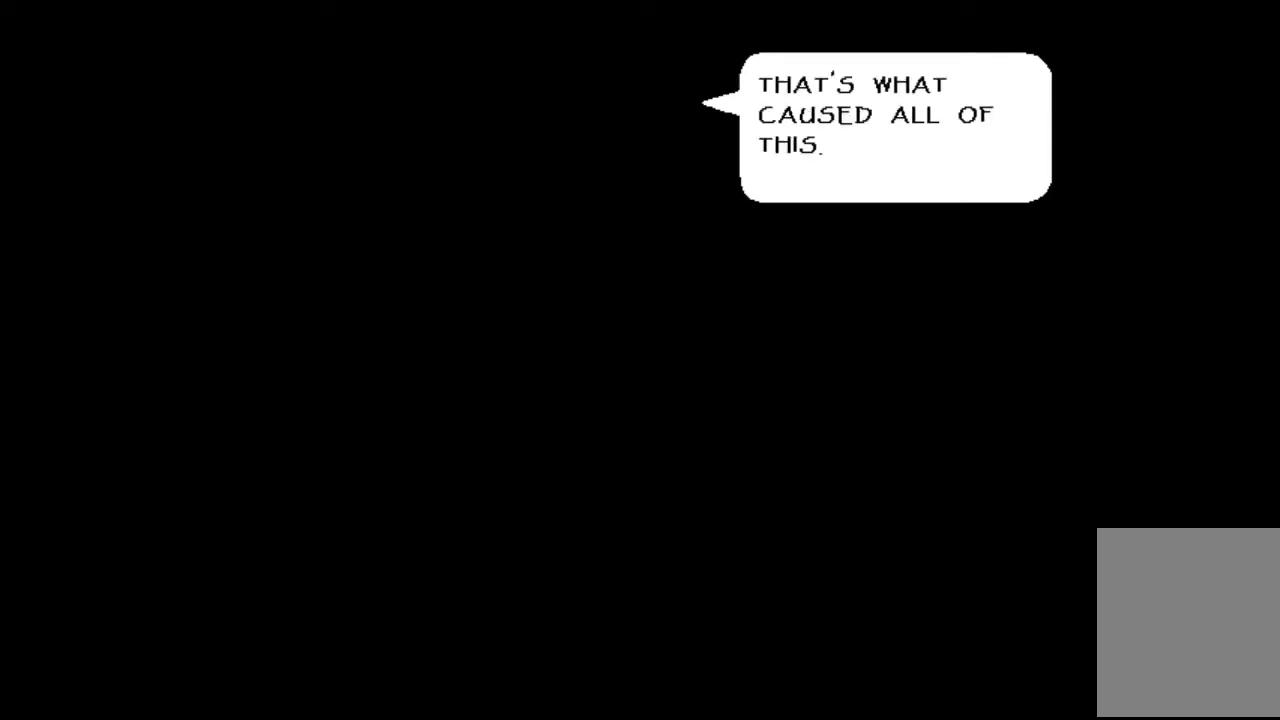
{"keys": [], "events": [[33, "z", "down"], [233, "z", "up"]]}
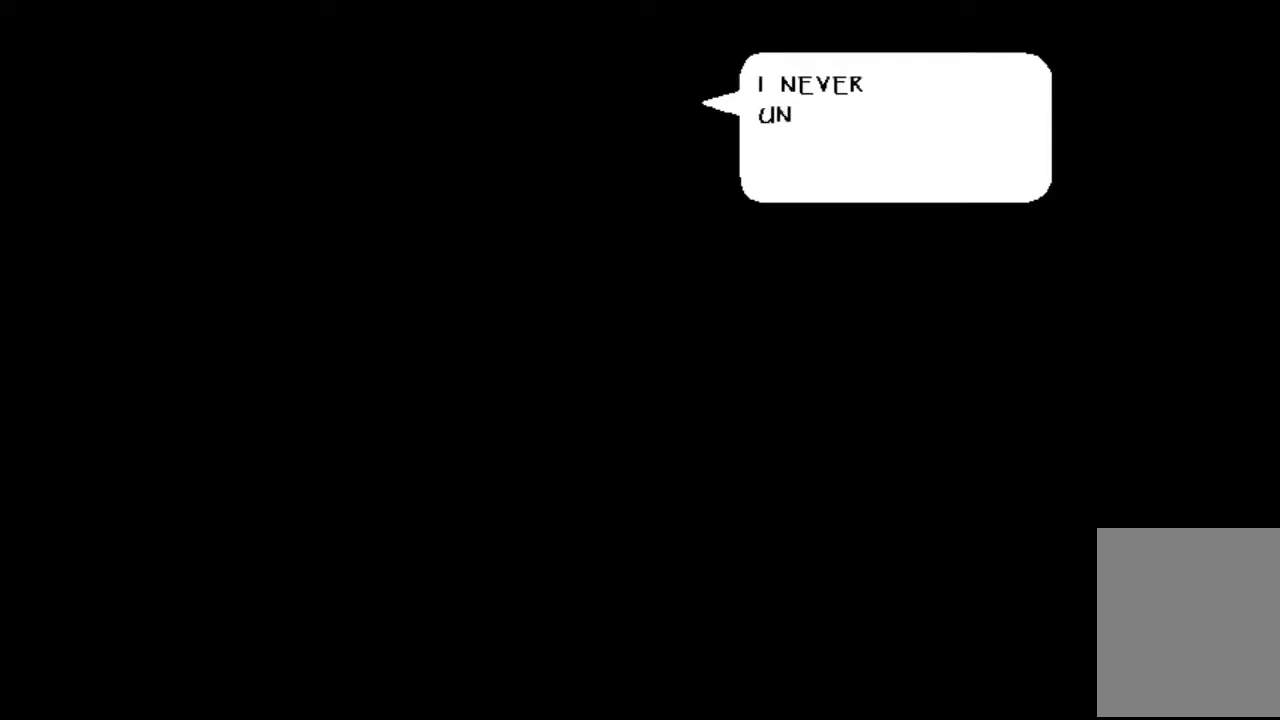
{"keys": [], "events": []}
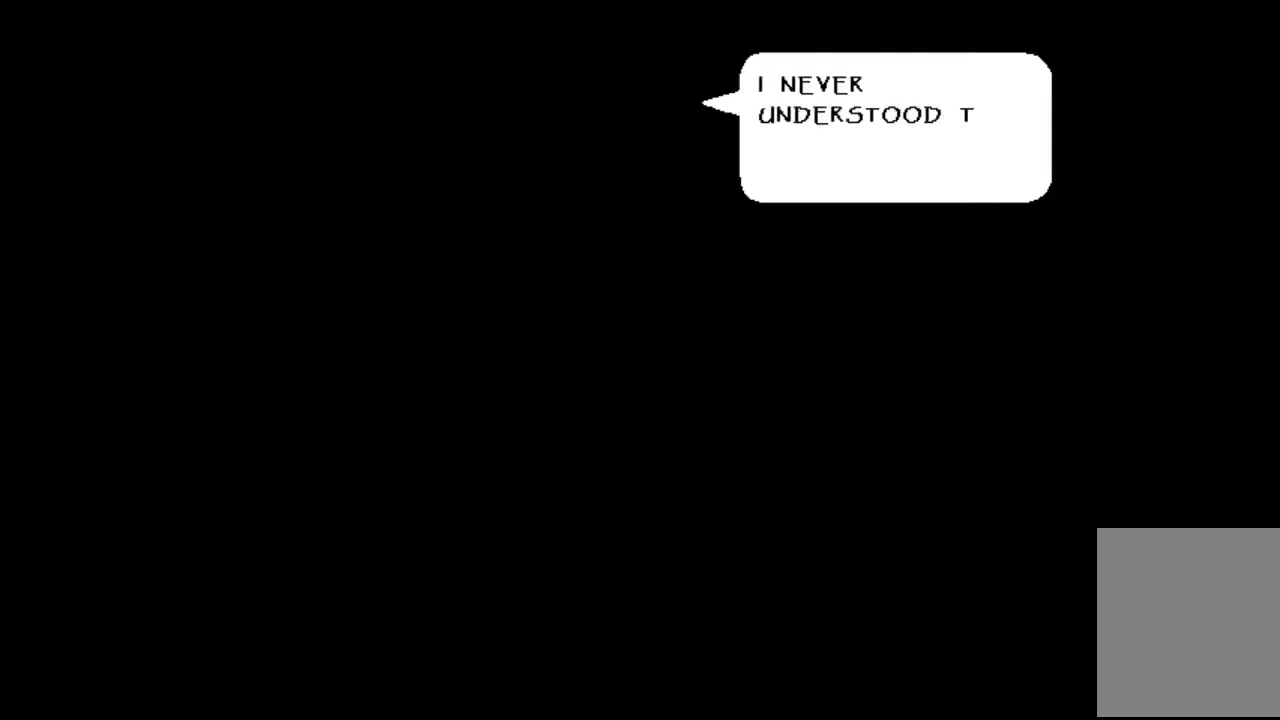
{"keys": [], "events": []}
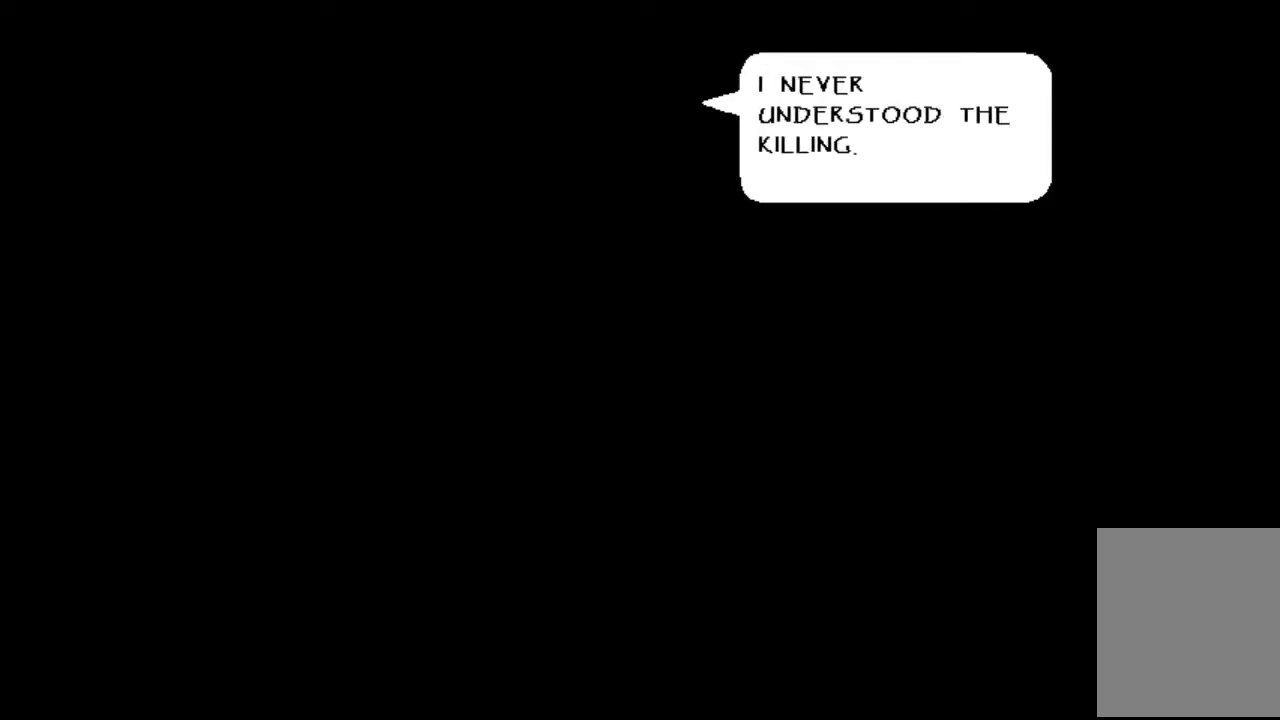
{"keys": ["z"], "events": [[500, "z", "down"]]}
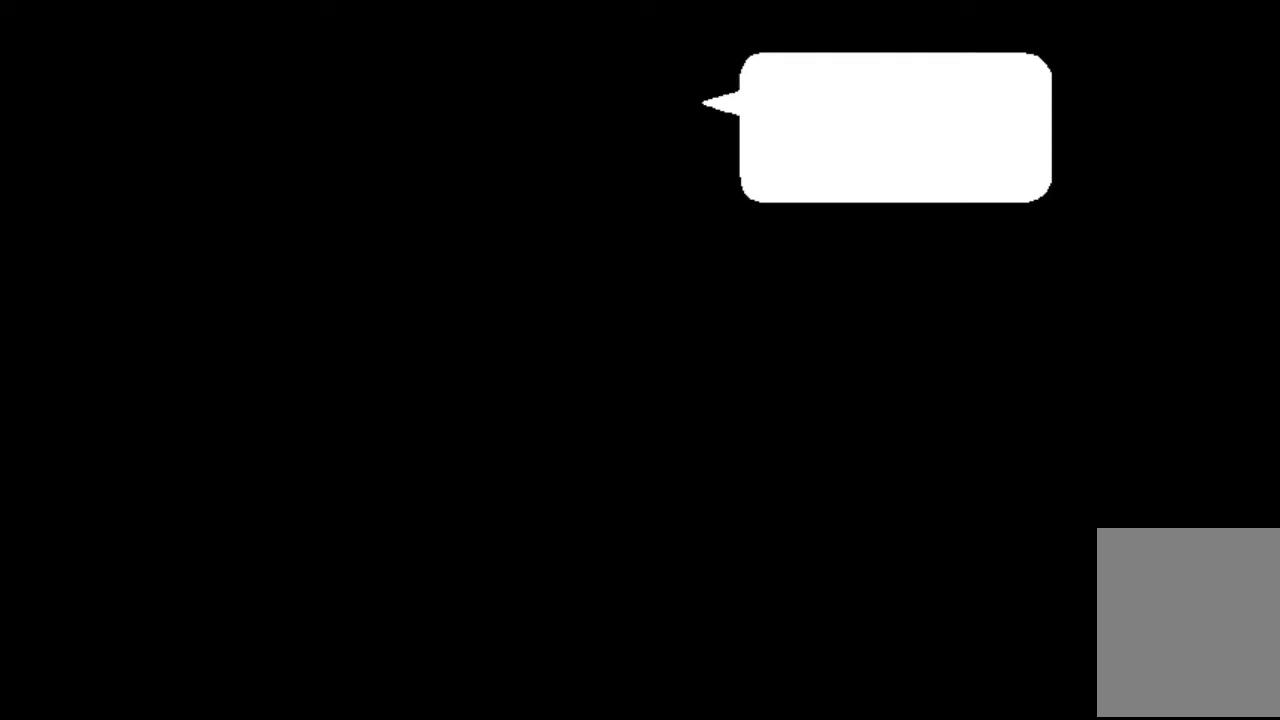
{"keys": [], "events": [[133, "z", "up"]]}
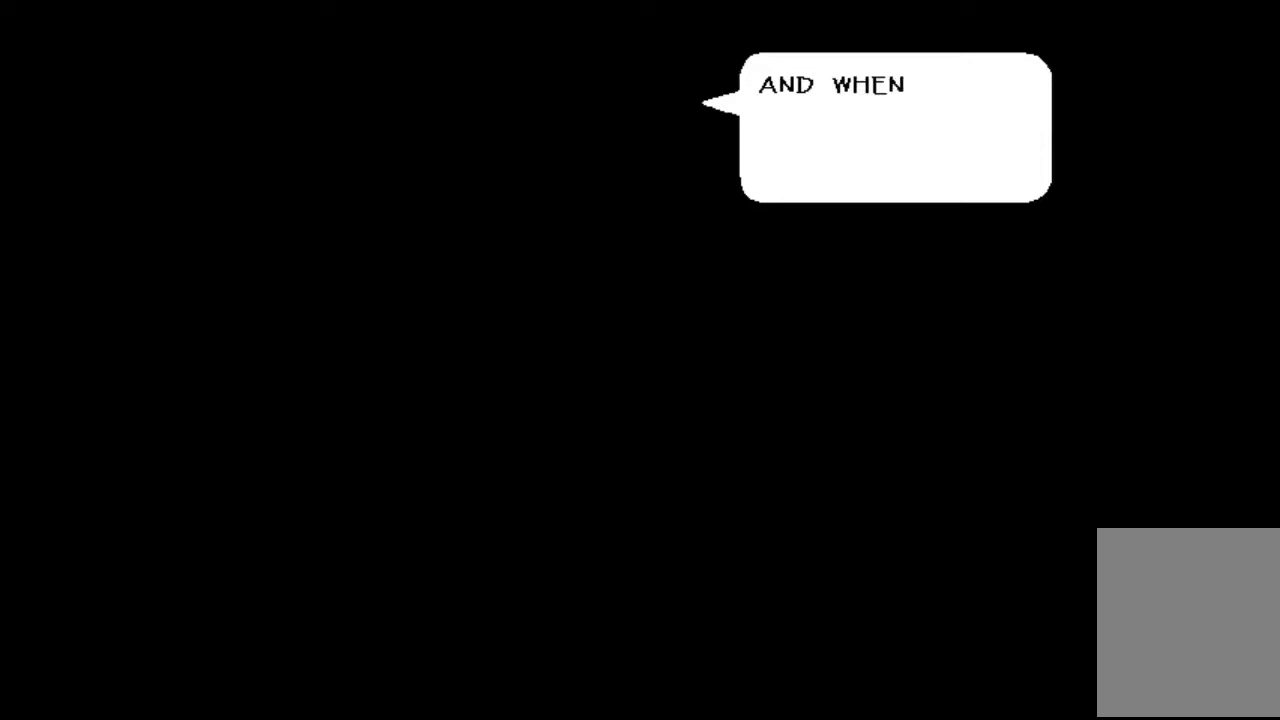
{"keys": [], "events": []}
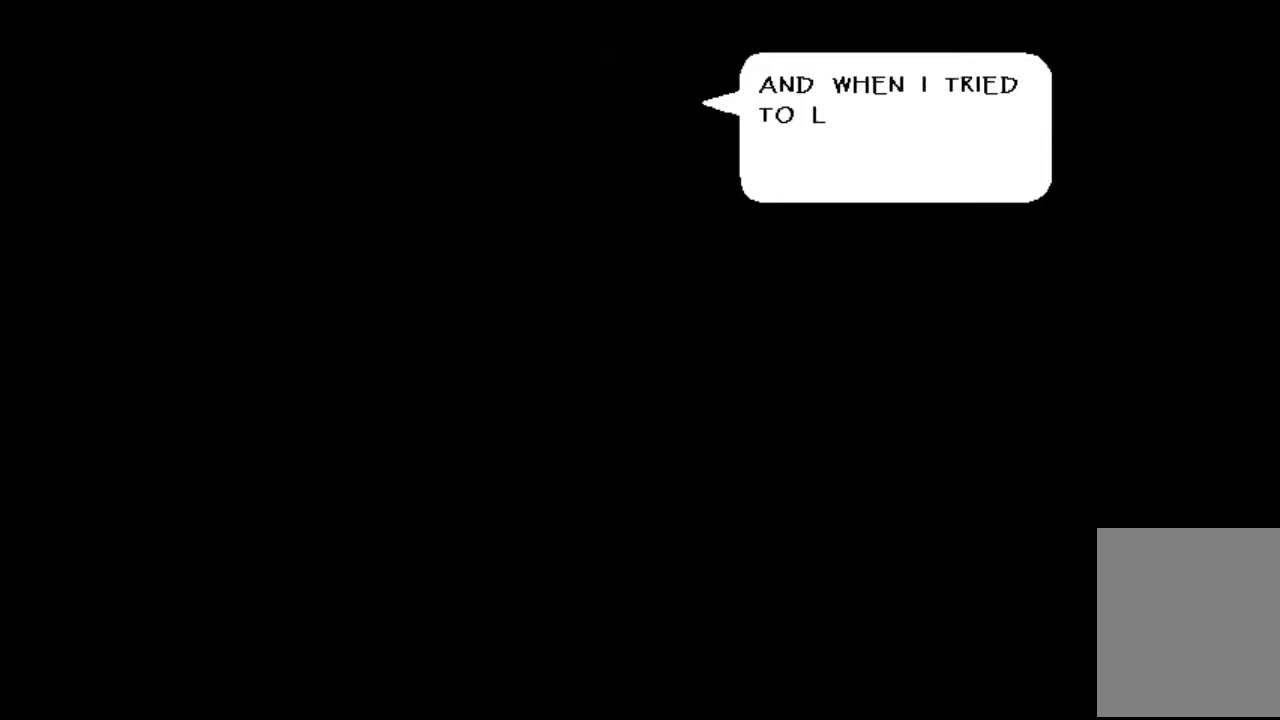
{"keys": [], "events": []}
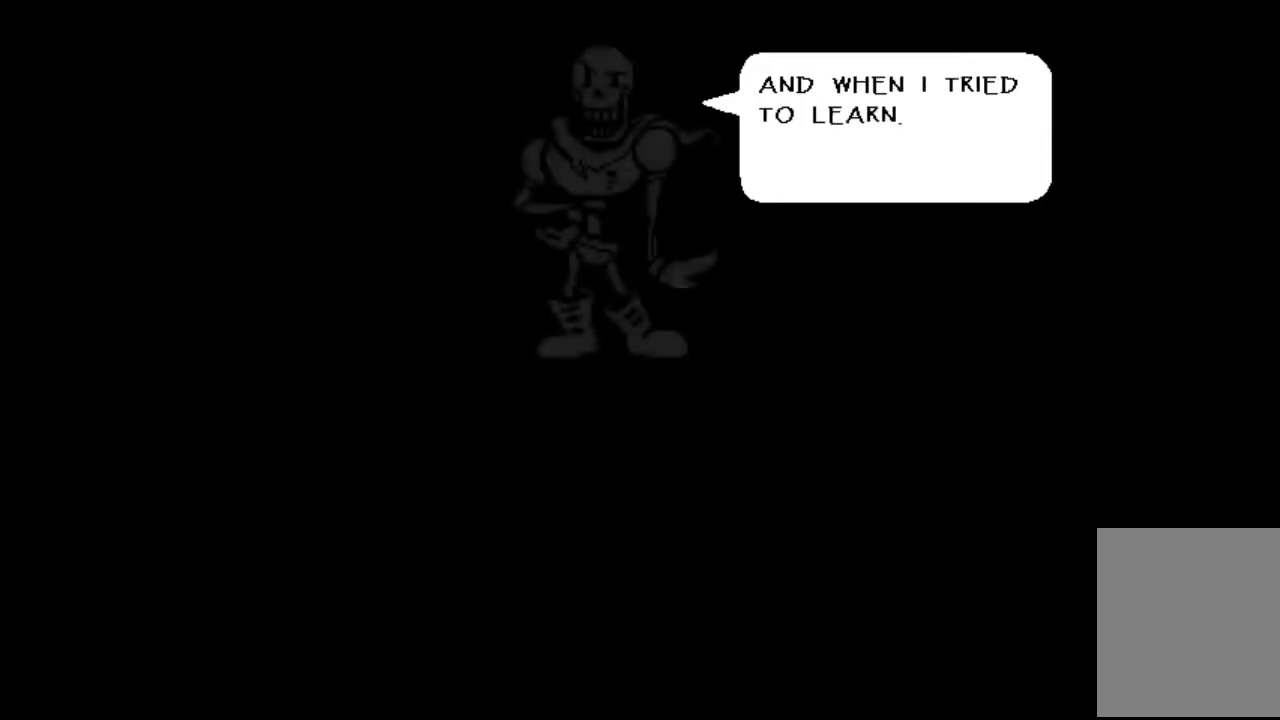
{"keys": [], "events": []}